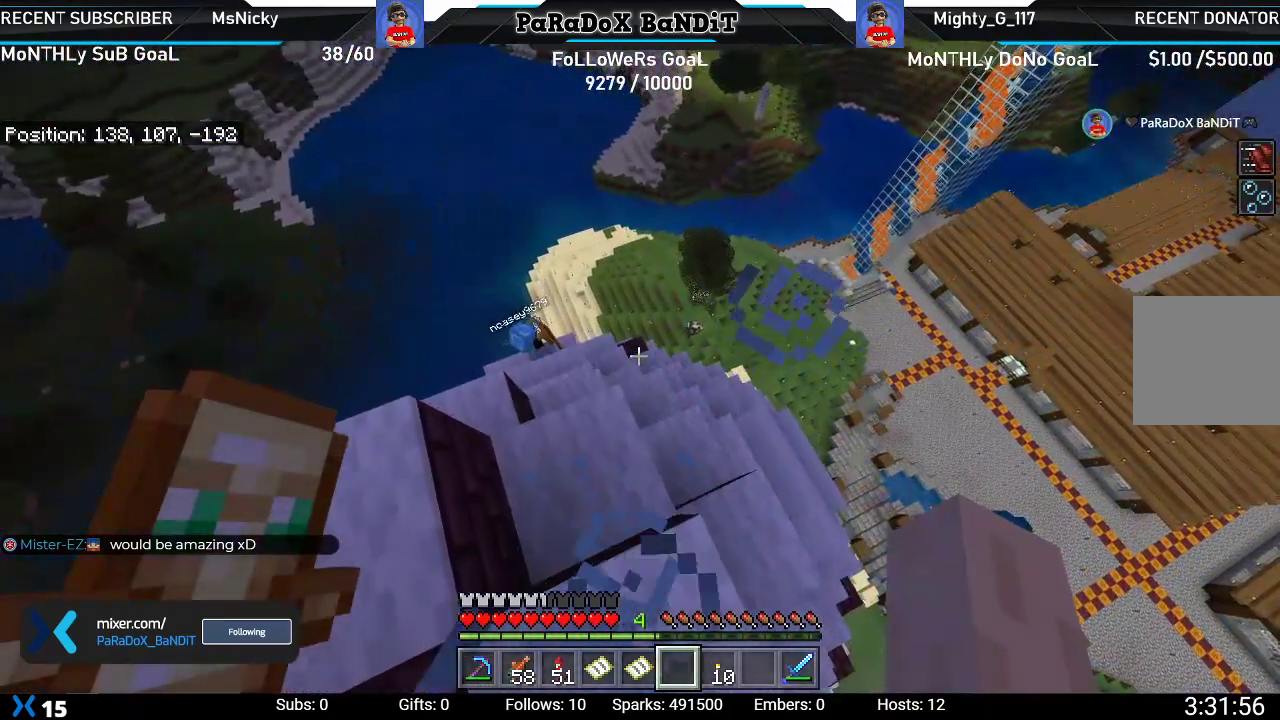
Gameplay with a controller (Xbox layout); each line is a JSON object with the inputs held at the frame after it. "events" lists button and stick changes between this image and that frame as [ms after this image, input, new state], when the widget could be followed in between.
{"buttons": [], "left_stick": "up-right", "right_stick": "center", "events": [[150, "left_stick", "center"], [500, "left_stick", "up-right"]]}
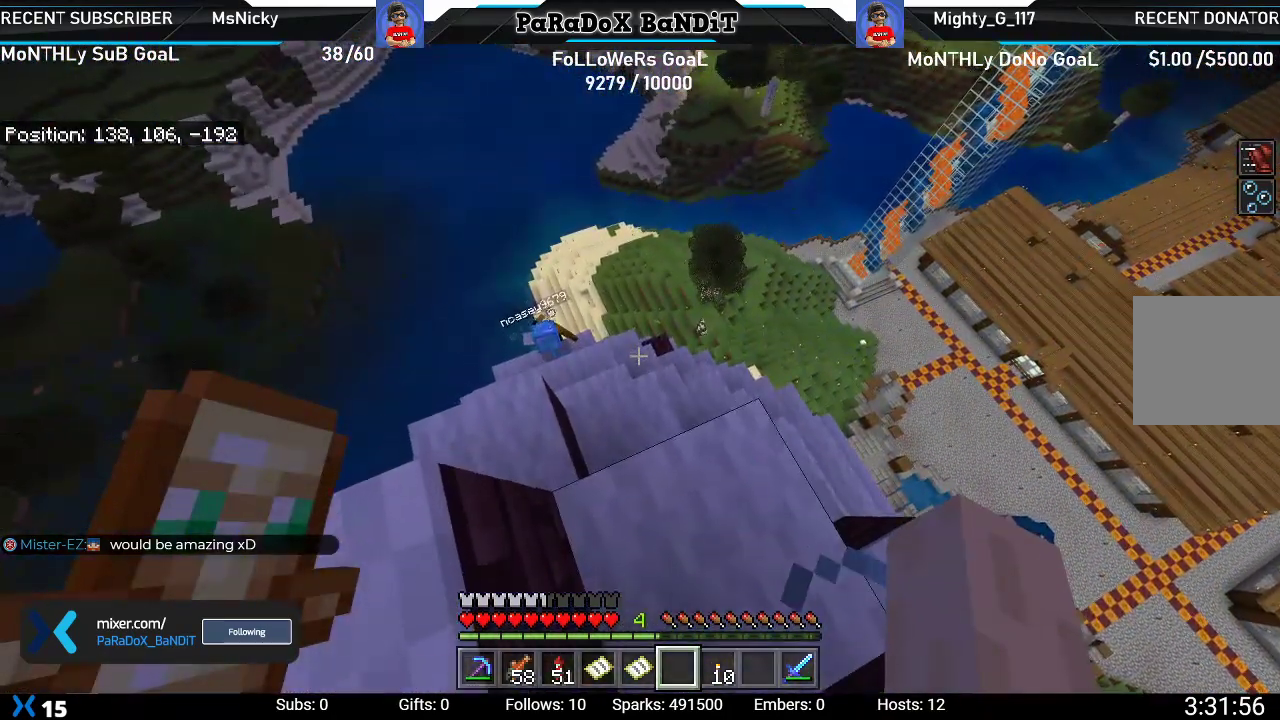
{"buttons": [], "left_stick": "up-right", "right_stick": "center", "events": [[67, "R3", "down"], [250, "R3", "up"]]}
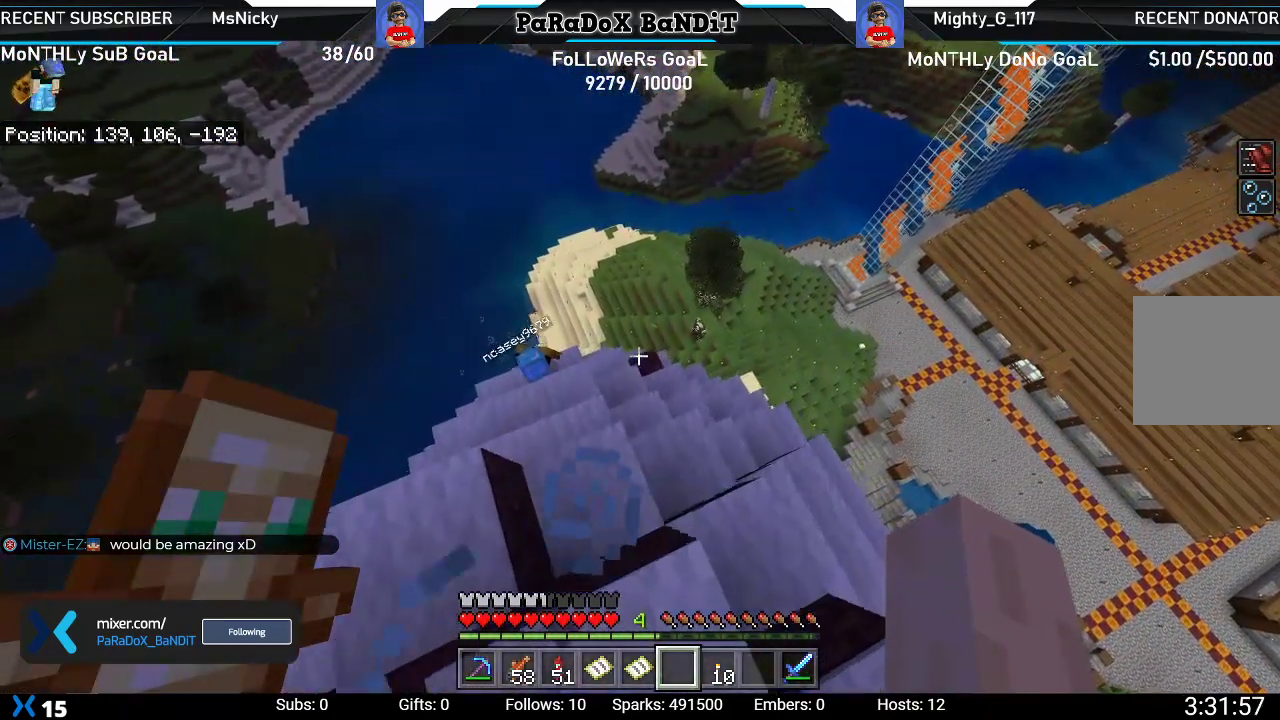
{"buttons": [], "left_stick": "center", "right_stick": "center", "events": [[500, "left_stick", "center"]]}
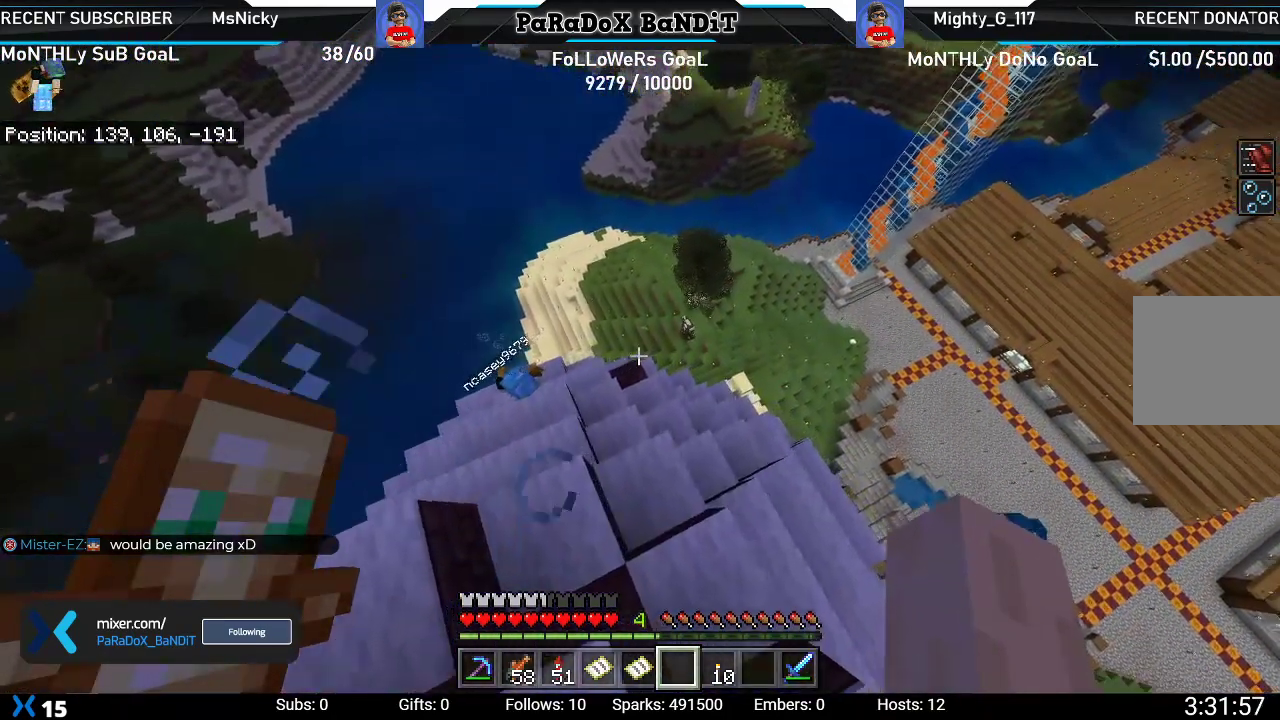
{"buttons": ["R2"], "left_stick": "center", "right_stick": "center", "events": [[217, "R2", "down"], [350, "R2", "up"], [450, "R2", "down"]]}
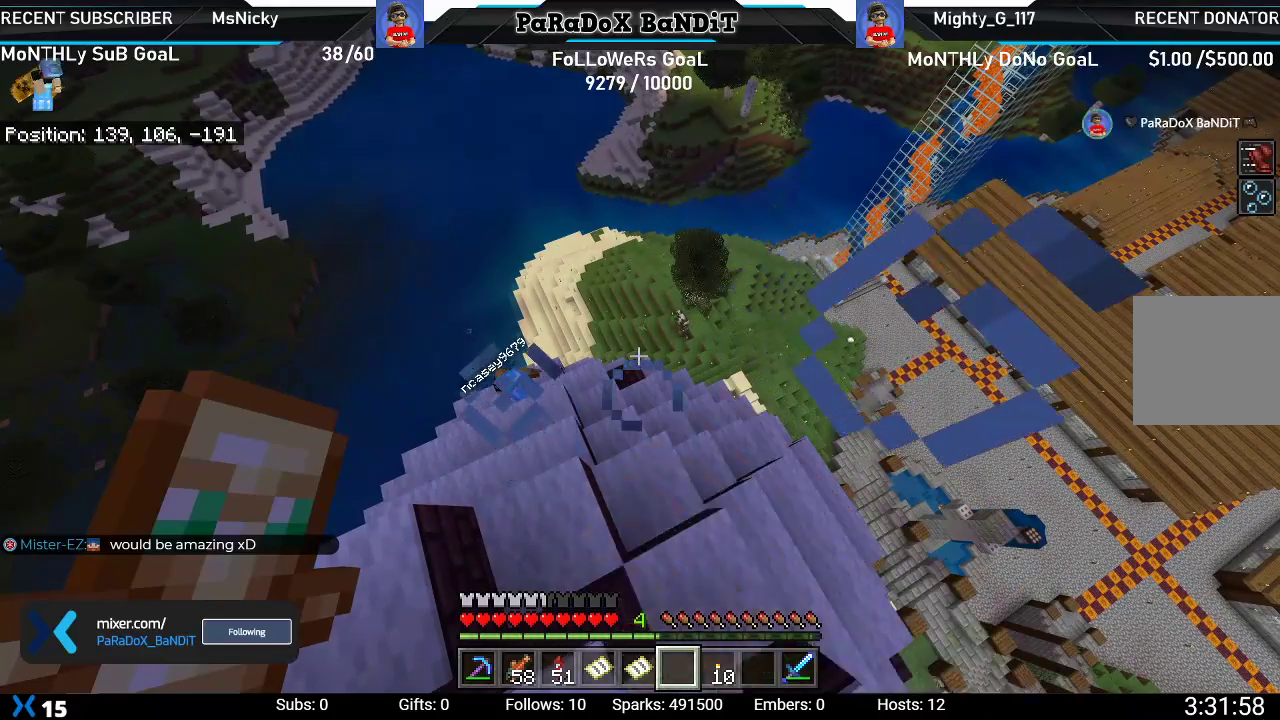
{"buttons": [], "left_stick": "center", "right_stick": "center", "events": [[83, "R2", "up"], [150, "R2", "down"], [300, "R2", "up"], [367, "R2", "down"], [483, "R2", "up"]]}
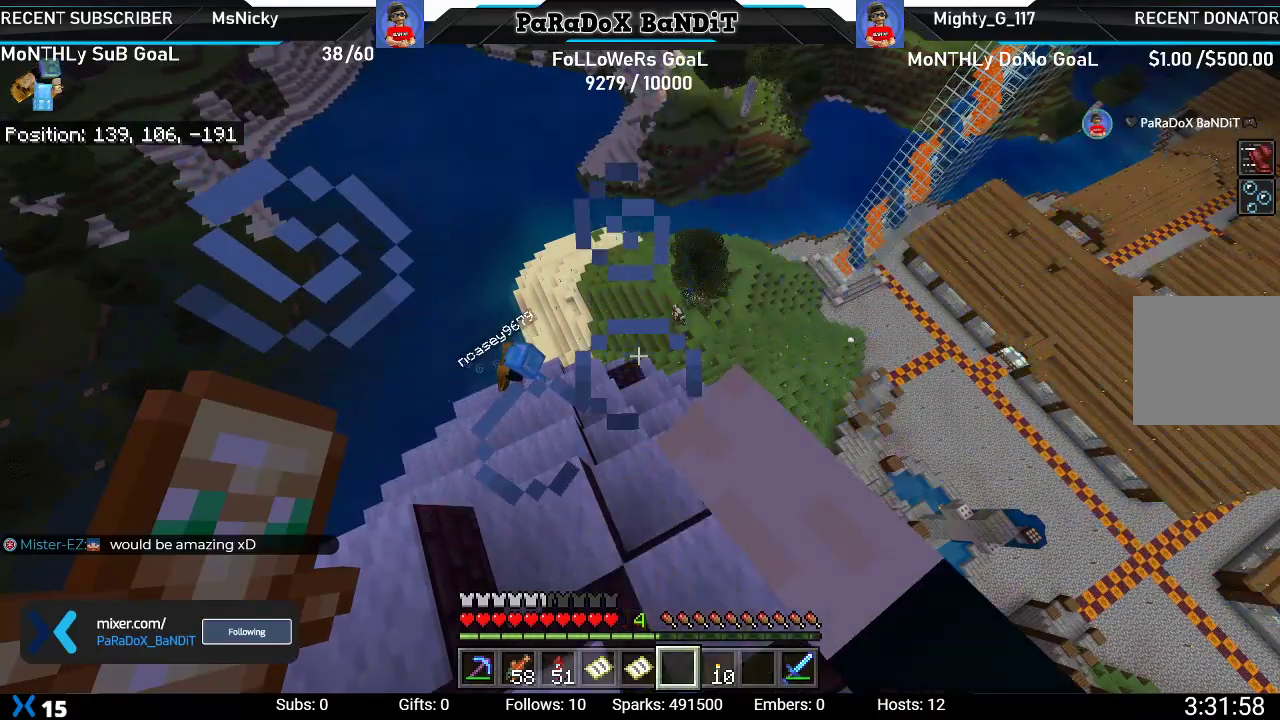
{"buttons": [], "left_stick": "center", "right_stick": "center", "events": [[83, "R2", "down"], [183, "R2", "up"], [283, "R2", "down"], [400, "R2", "up"]]}
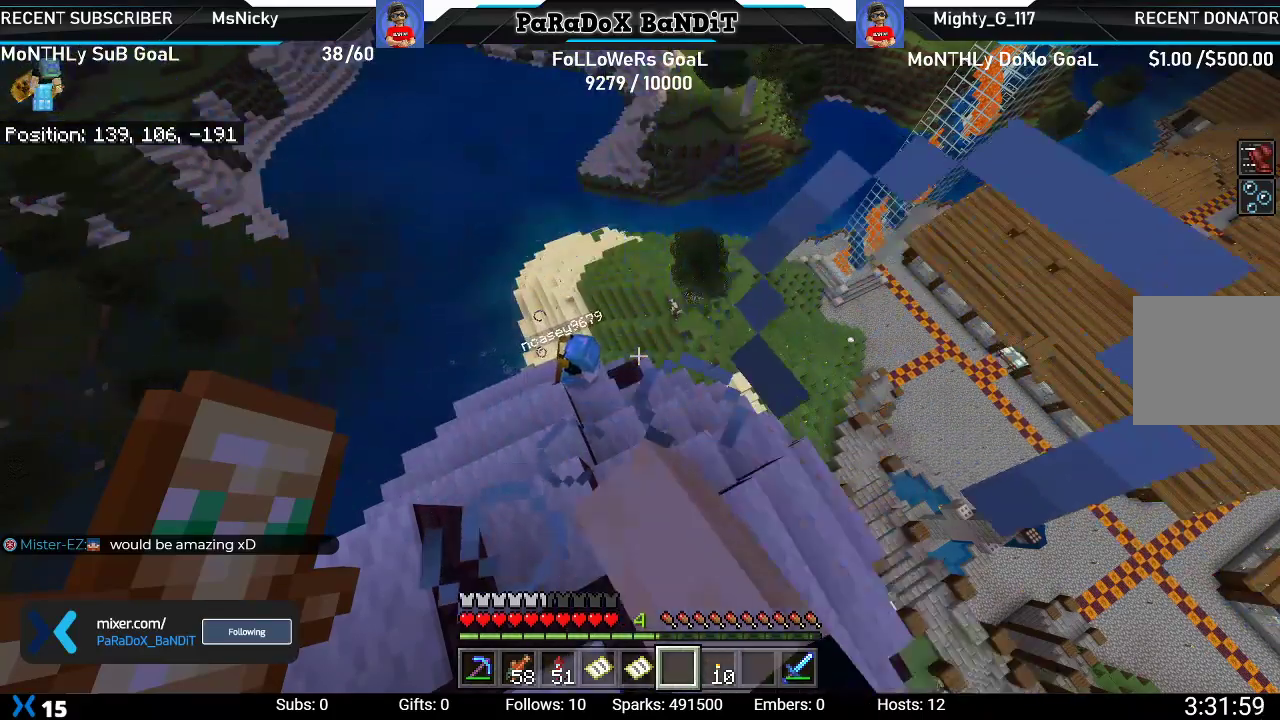
{"buttons": [], "left_stick": "center", "right_stick": "center", "events": []}
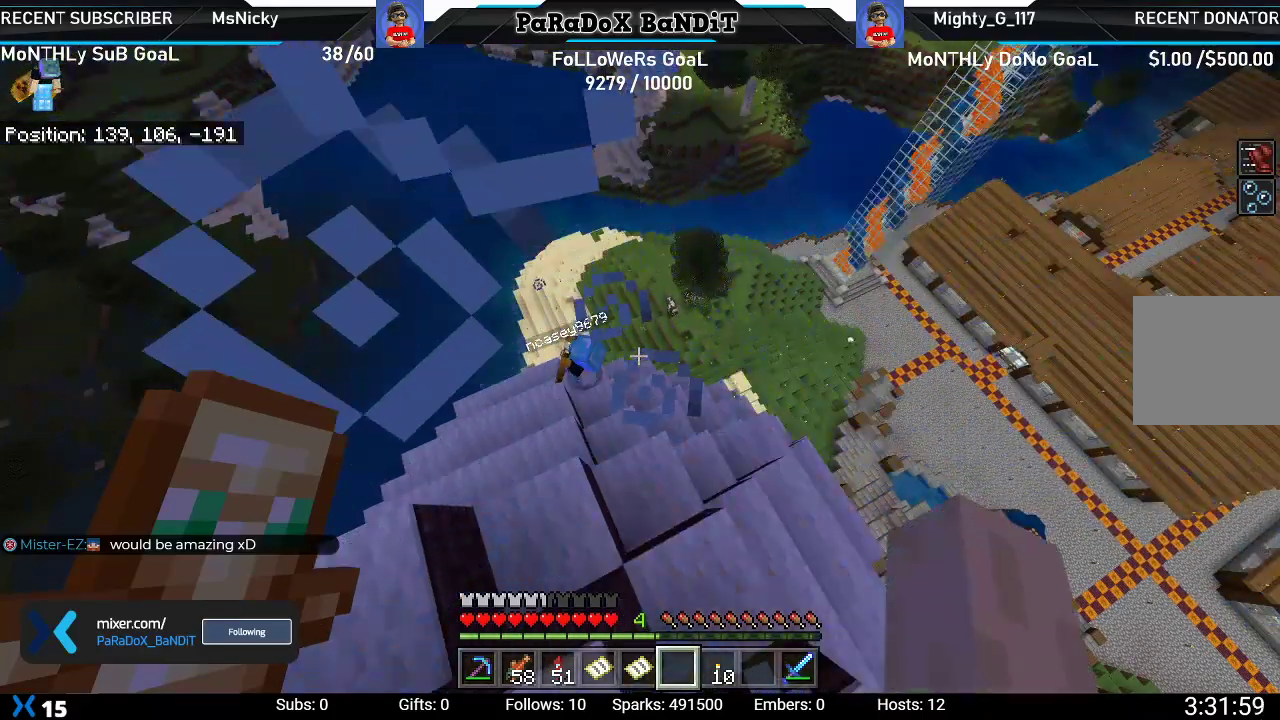
{"buttons": [], "left_stick": "right", "right_stick": "right", "events": [[217, "right_stick", "right"], [333, "left_stick", "right"]]}
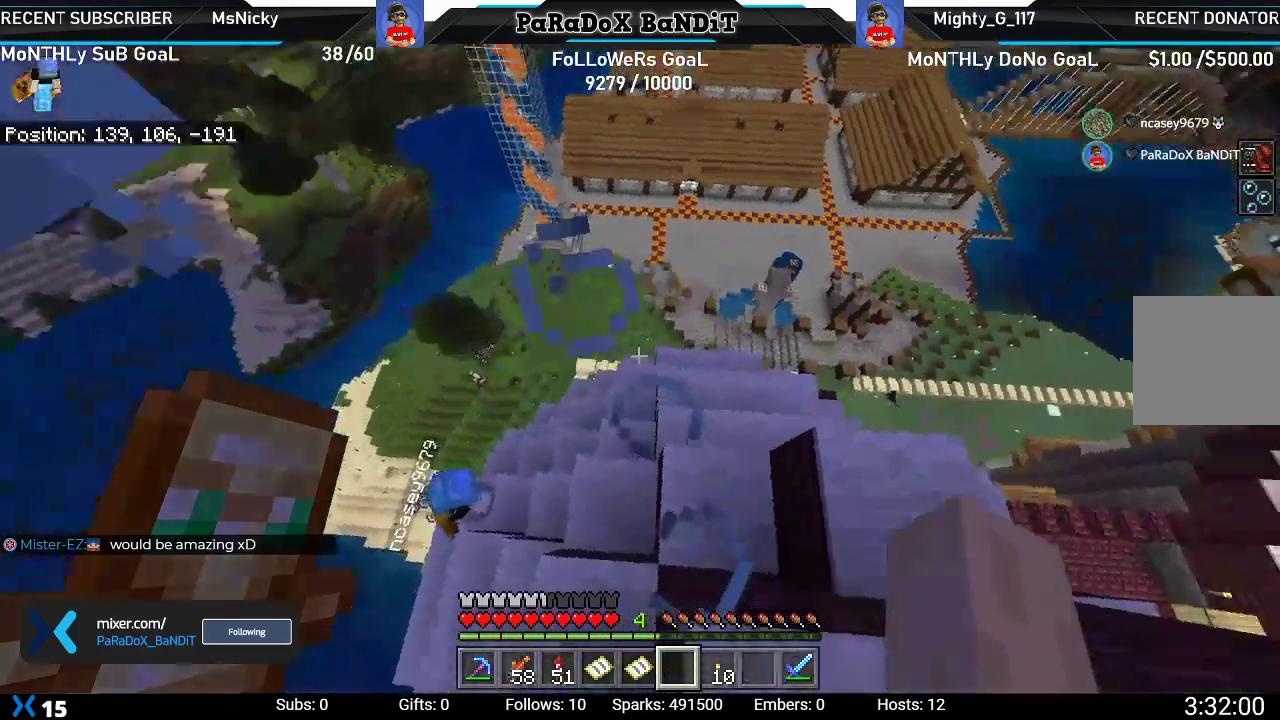
{"buttons": [], "left_stick": "up-right", "right_stick": "center", "events": [[217, "right_stick", "center"], [333, "left_stick", "up-right"]]}
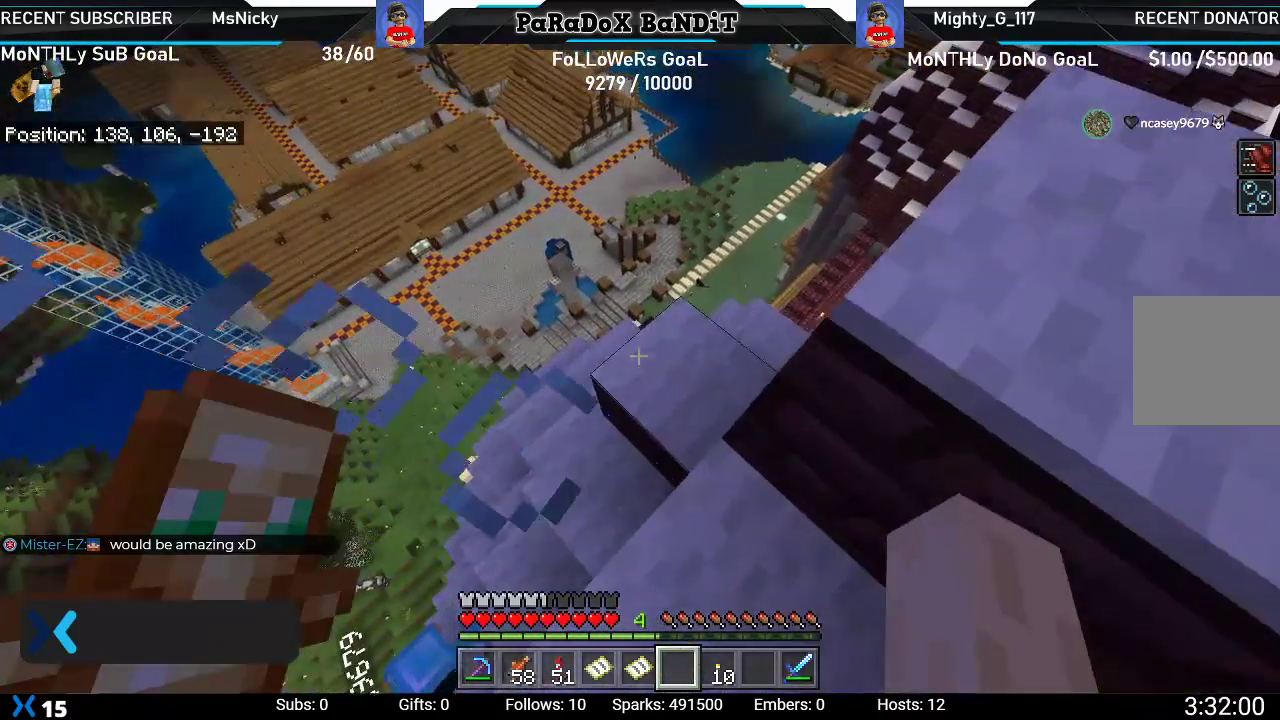
{"buttons": [], "left_stick": "up-right", "right_stick": "center", "events": [[250, "A", "down"], [367, "A", "up"]]}
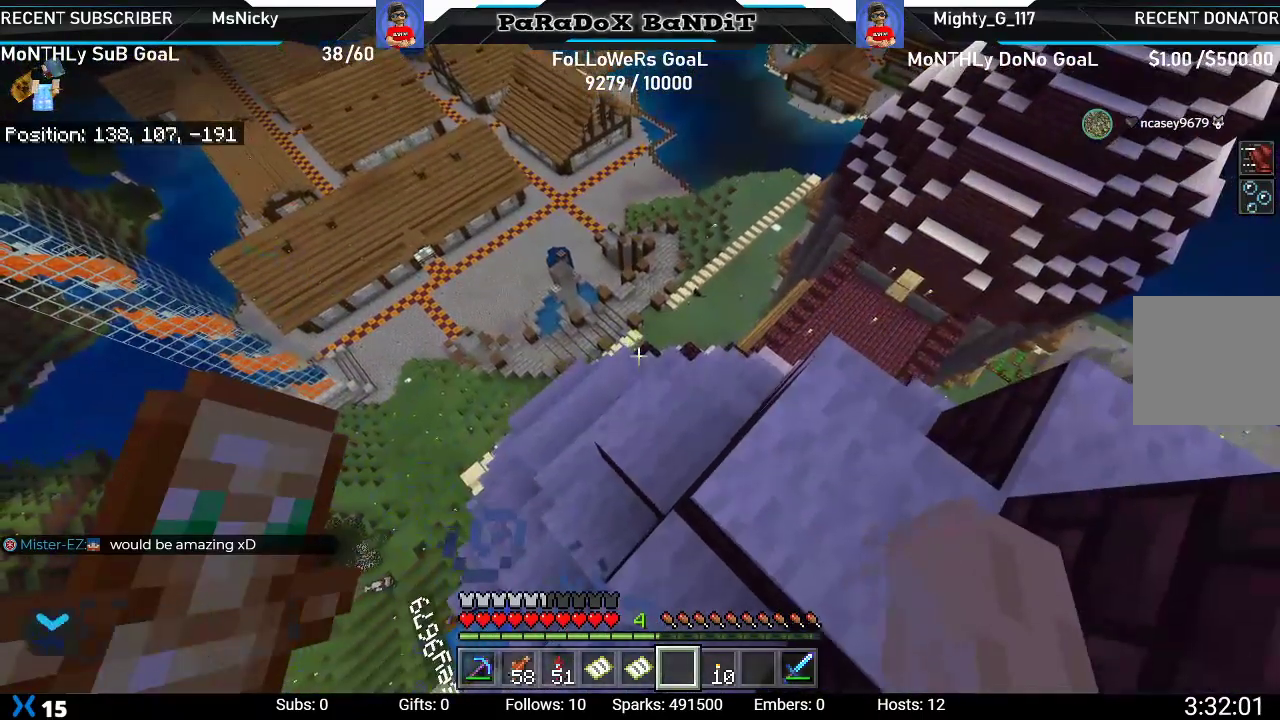
{"buttons": [], "left_stick": "up-right", "right_stick": "center", "events": [[333, "right_stick", "up"], [500, "right_stick", "center"]]}
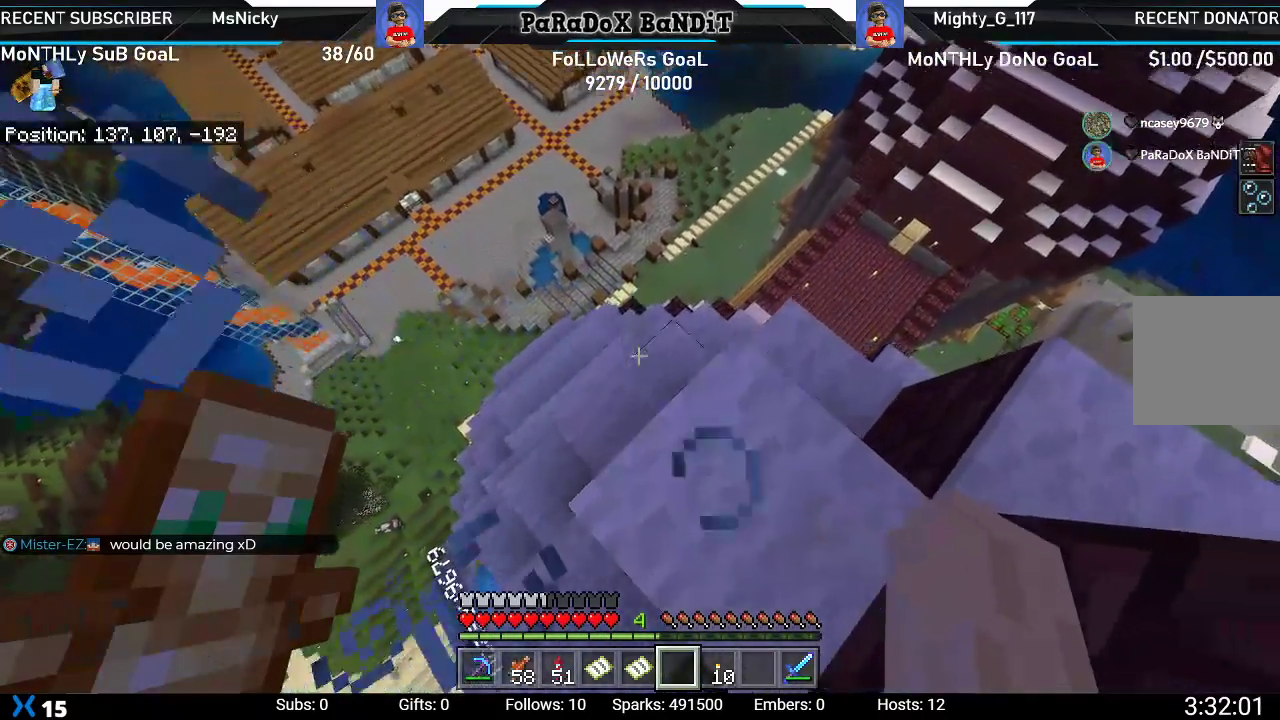
{"buttons": [], "left_stick": "up-right", "right_stick": "down", "events": [[233, "right_stick", "down-right"], [350, "right_stick", "down"]]}
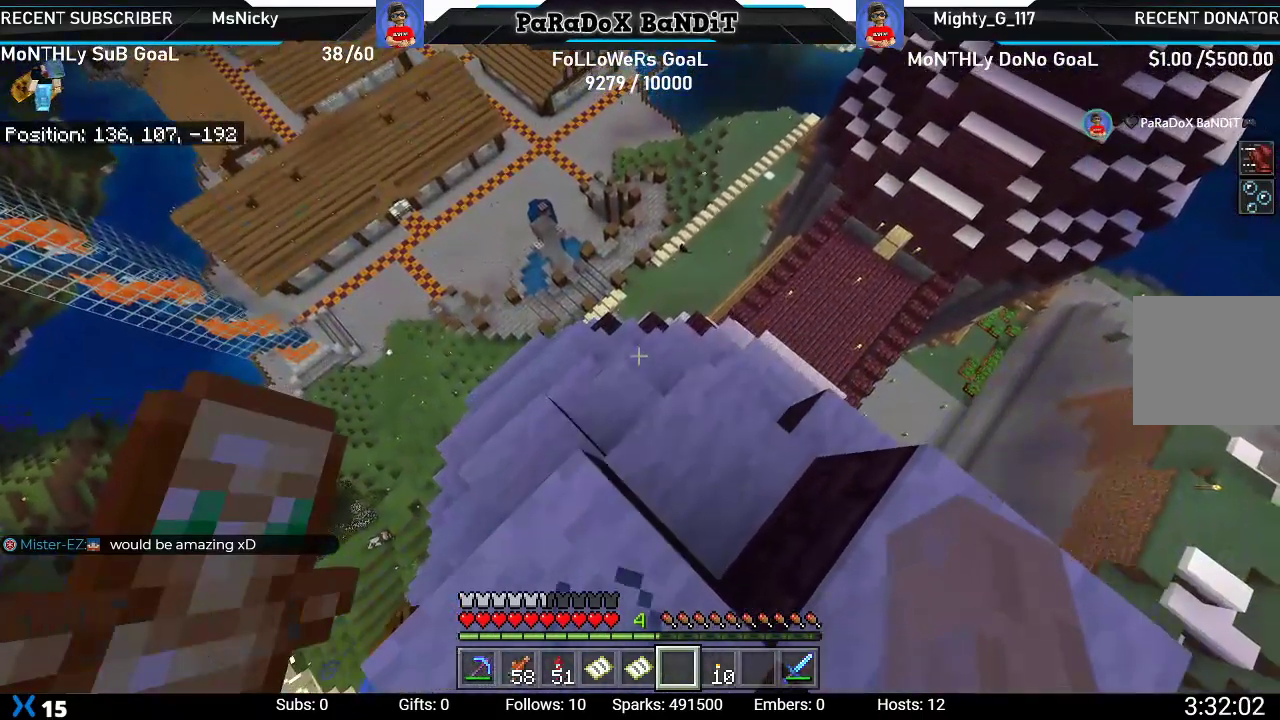
{"buttons": [], "left_stick": "right", "right_stick": "down", "events": [[433, "left_stick", "right"]]}
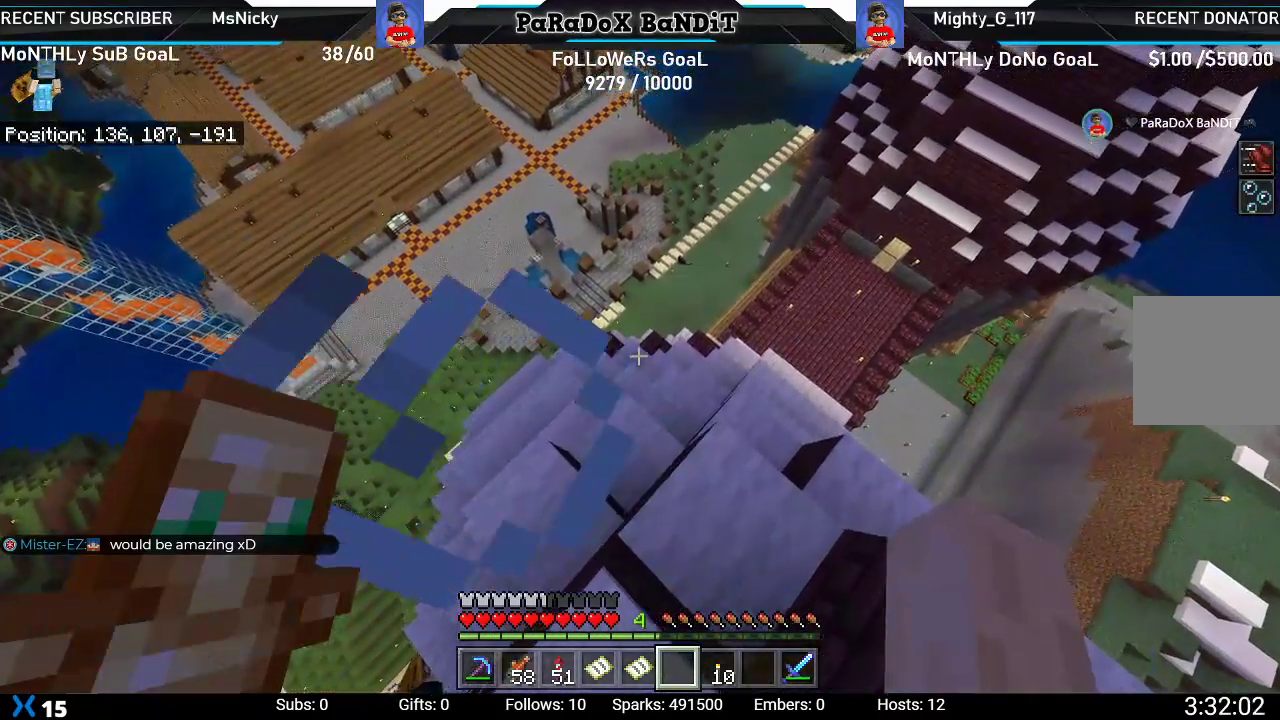
{"buttons": ["R2"], "left_stick": "center", "right_stick": "center", "events": [[50, "left_stick", "center"], [217, "R2", "down"], [300, "right_stick", "center"], [383, "R2", "up"], [467, "R2", "down"]]}
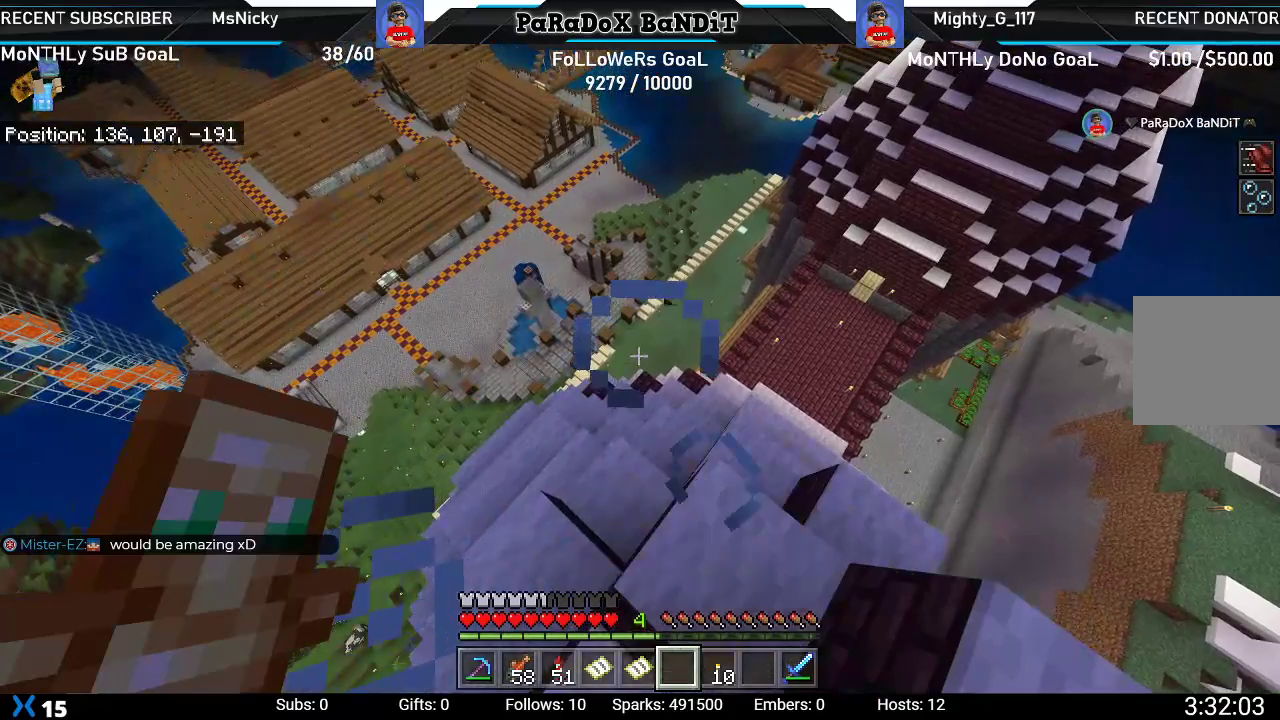
{"buttons": [], "left_stick": "center", "right_stick": "center", "events": [[83, "R2", "up"], [167, "R2", "down"], [300, "R2", "up"], [367, "R2", "down"], [500, "R2", "up"]]}
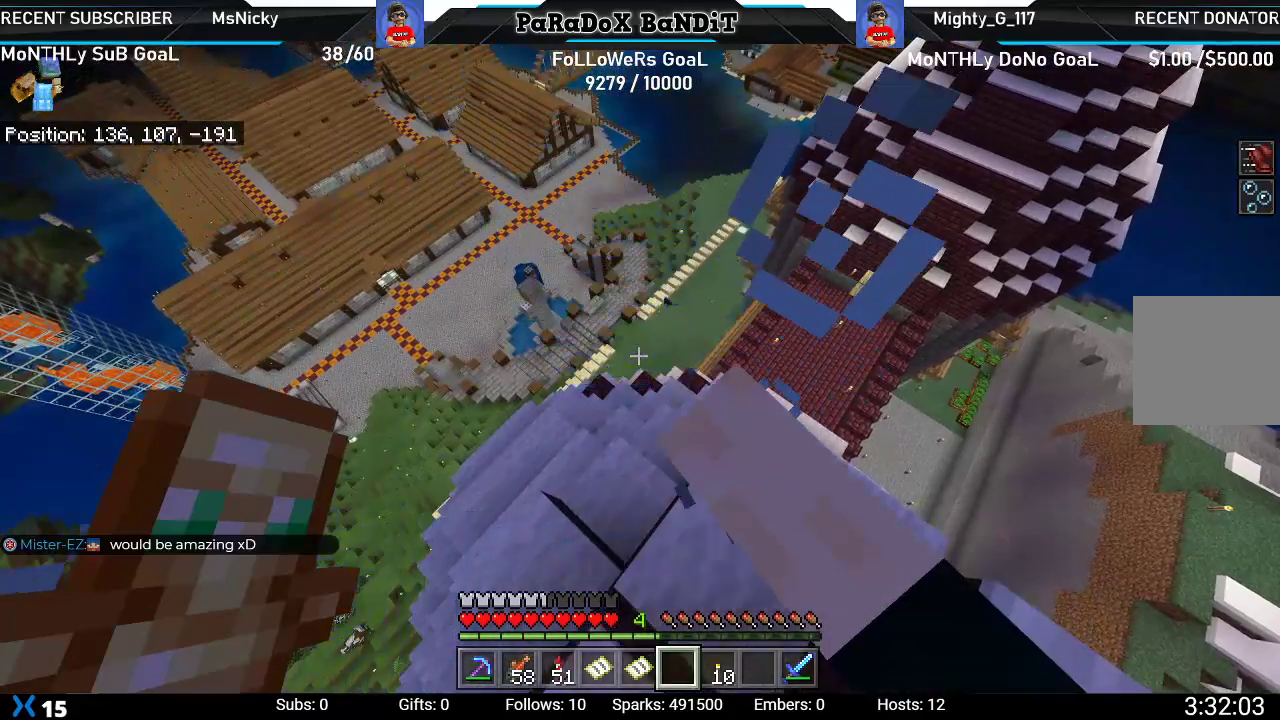
{"buttons": [], "left_stick": "center", "right_stick": "center", "events": []}
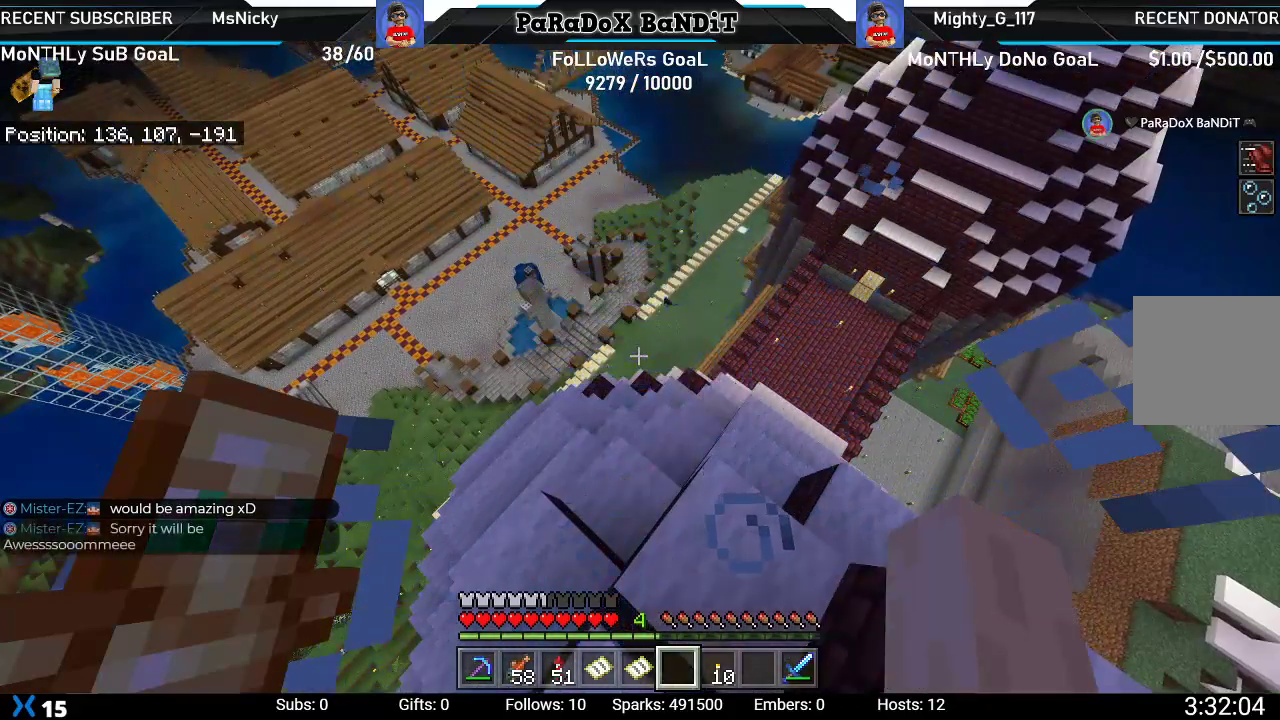
{"buttons": [], "left_stick": "center", "right_stick": "center", "events": []}
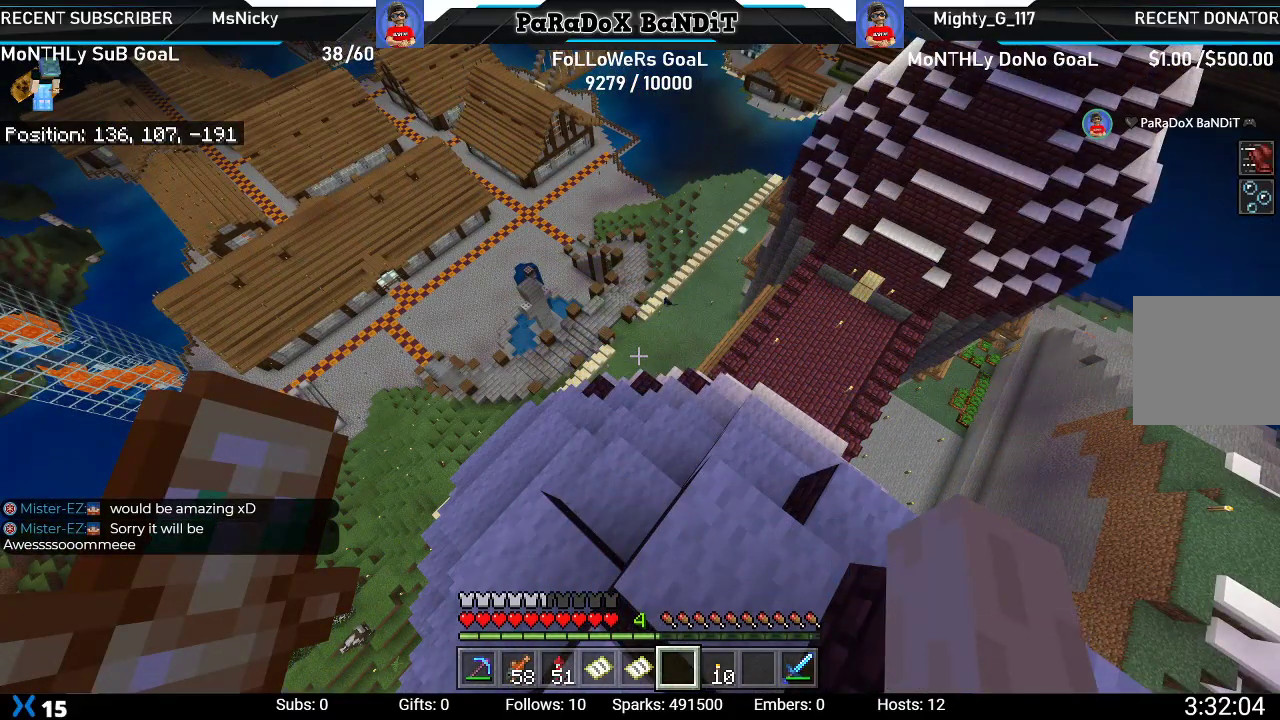
{"buttons": [], "left_stick": "center", "right_stick": "center", "events": []}
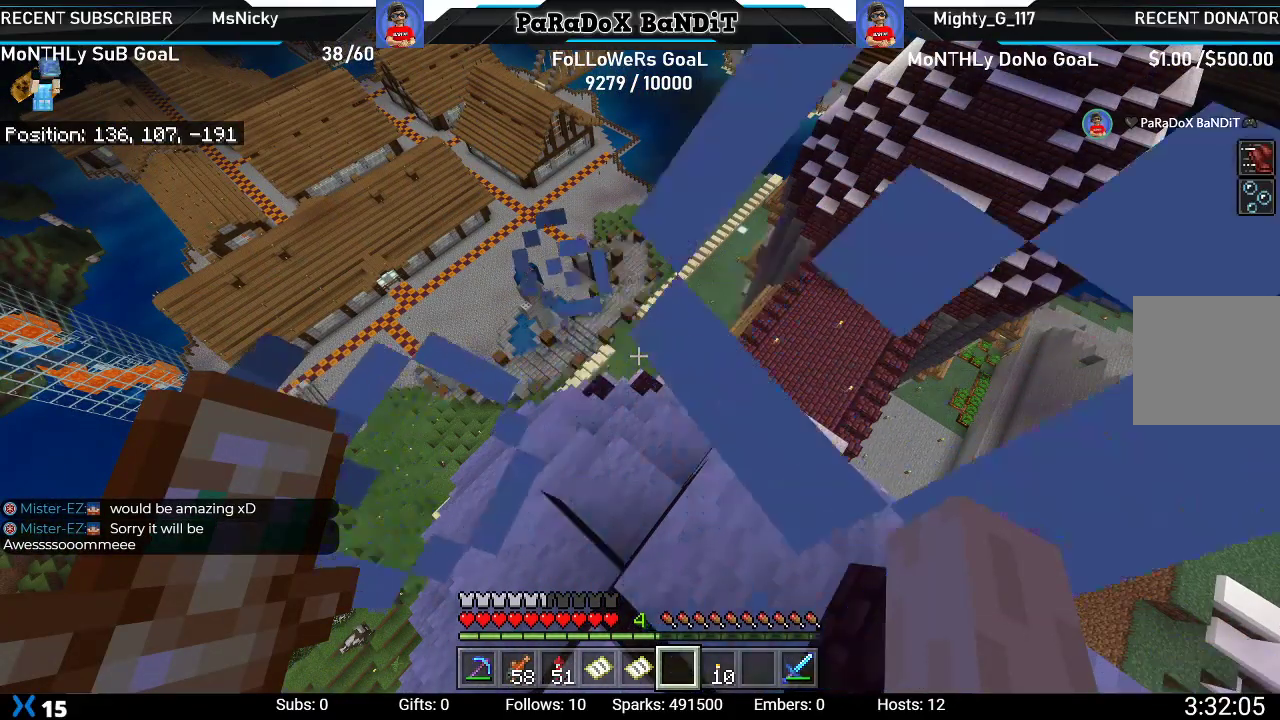
{"buttons": [], "left_stick": "center", "right_stick": "center", "events": []}
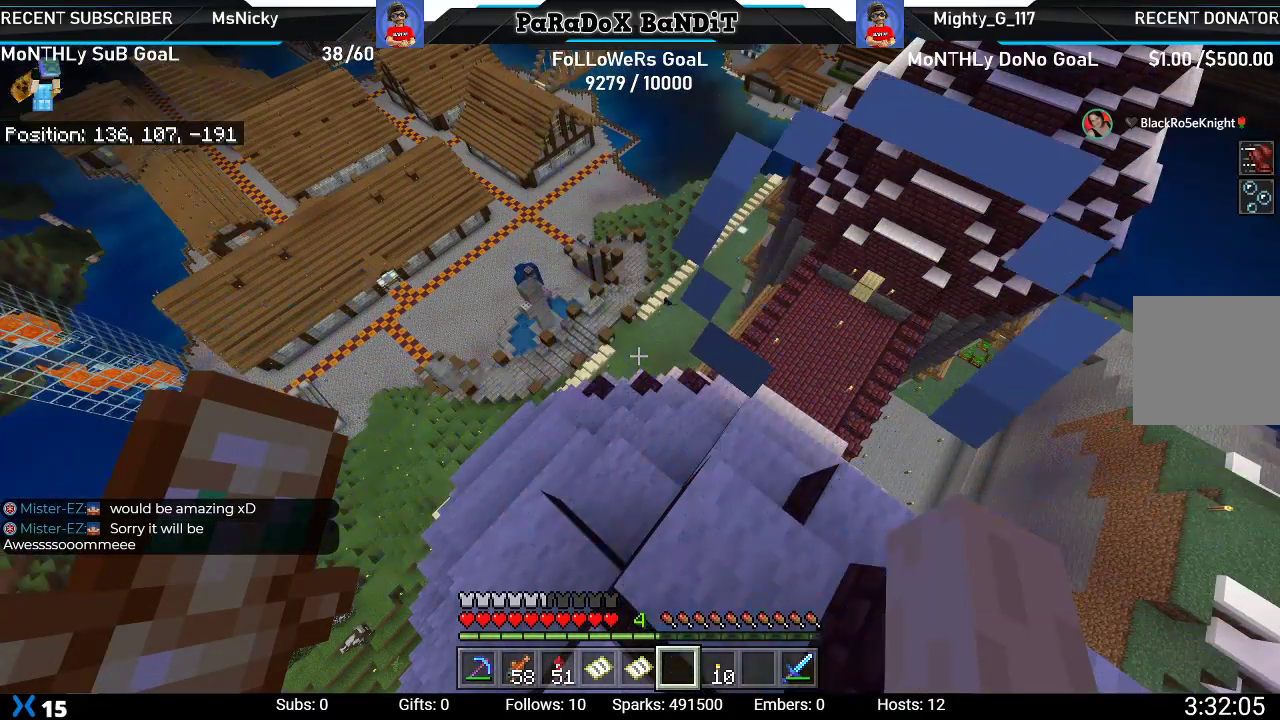
{"buttons": [], "left_stick": "center", "right_stick": "down-right", "events": [[83, "right_stick", "up-left"], [217, "right_stick", "up-right"], [350, "right_stick", "right"], [500, "right_stick", "down-right"]]}
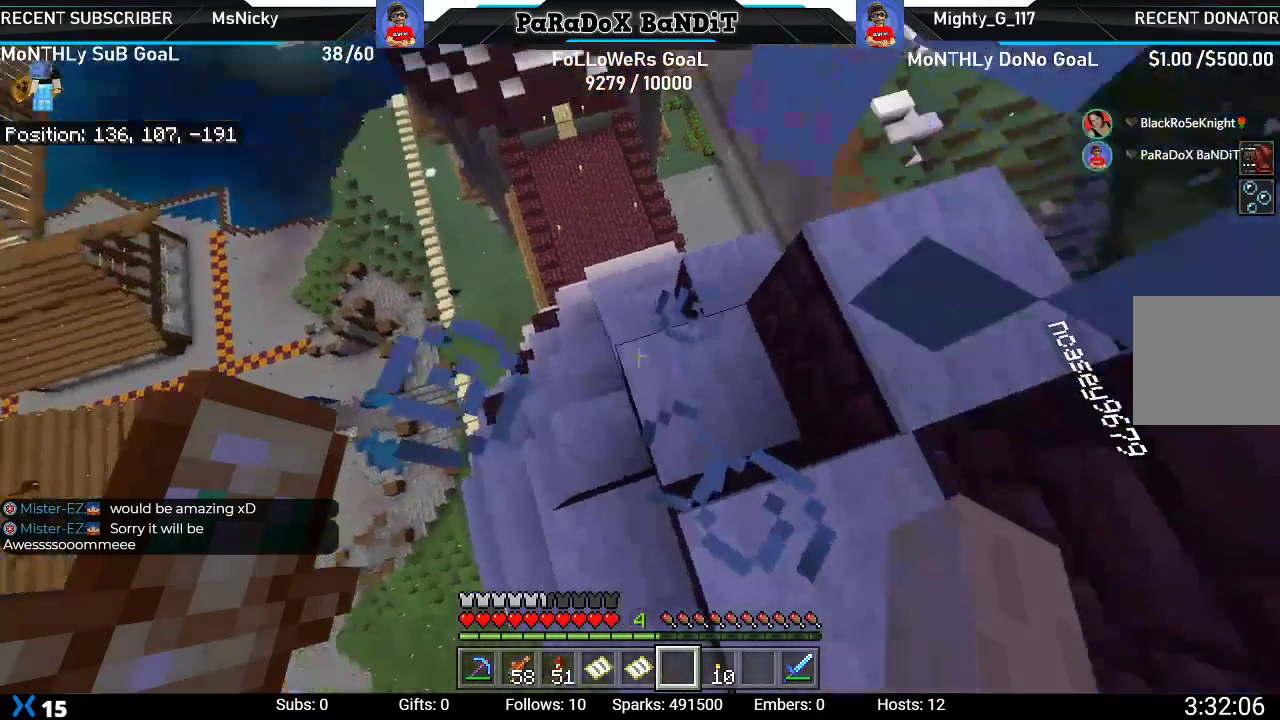
{"buttons": [], "left_stick": "center", "right_stick": "center", "events": [[117, "right_stick", "center"]]}